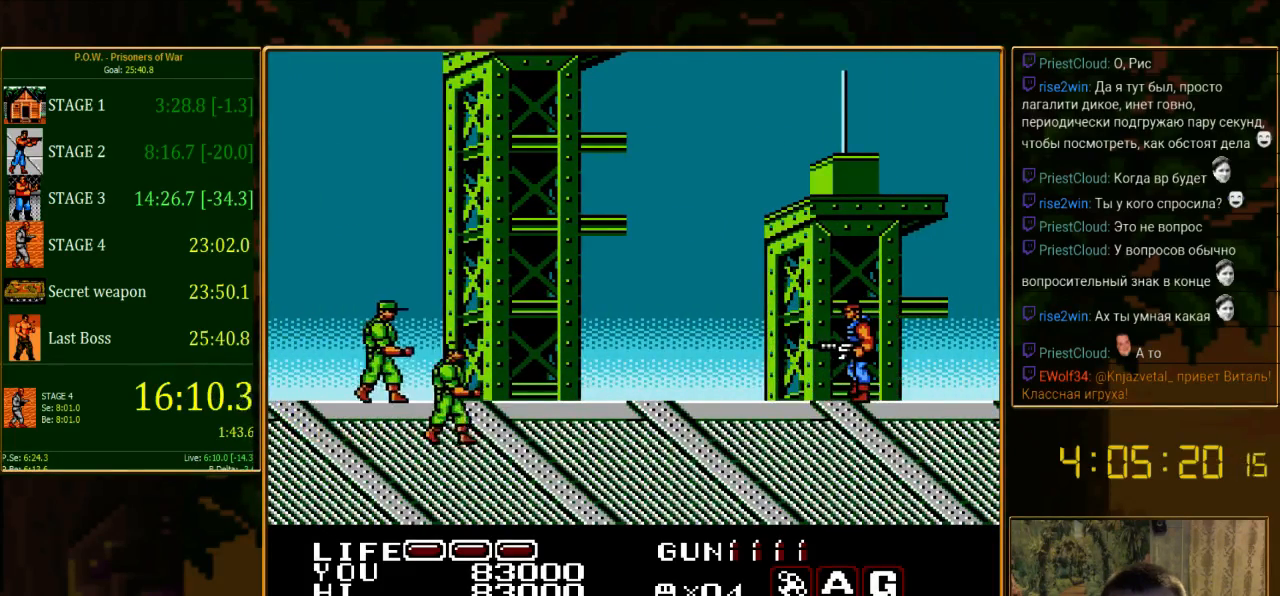
Gameplay with a controller (Nintendo layout); each line is a JSON object with the inputs held at the frame after it. "events" lists button and stick changes between this image and that frame as [ms after this image, input, new state], when the widget could be followed in between. Not read: L3 R3.
{"buttons": ["A"], "events": [[67, "DPAD_LEFT", "up"], [422, "A", "down"]]}
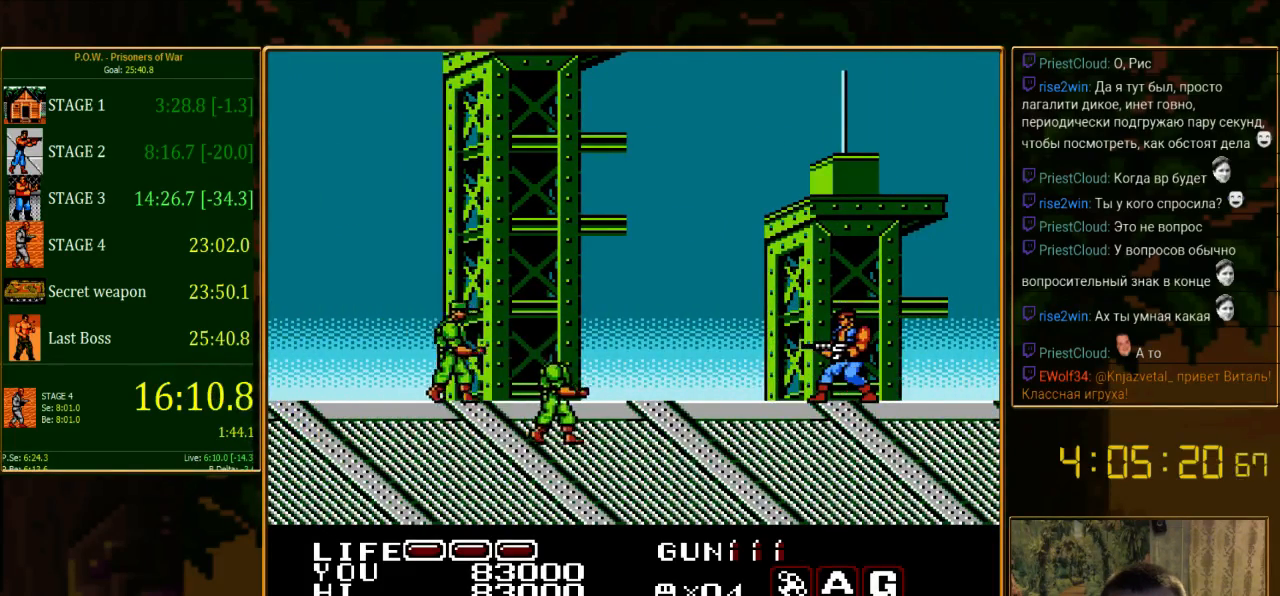
{"buttons": ["DPAD_DOWN"], "events": [[89, "A", "up"], [267, "DPAD_DOWN", "down"]]}
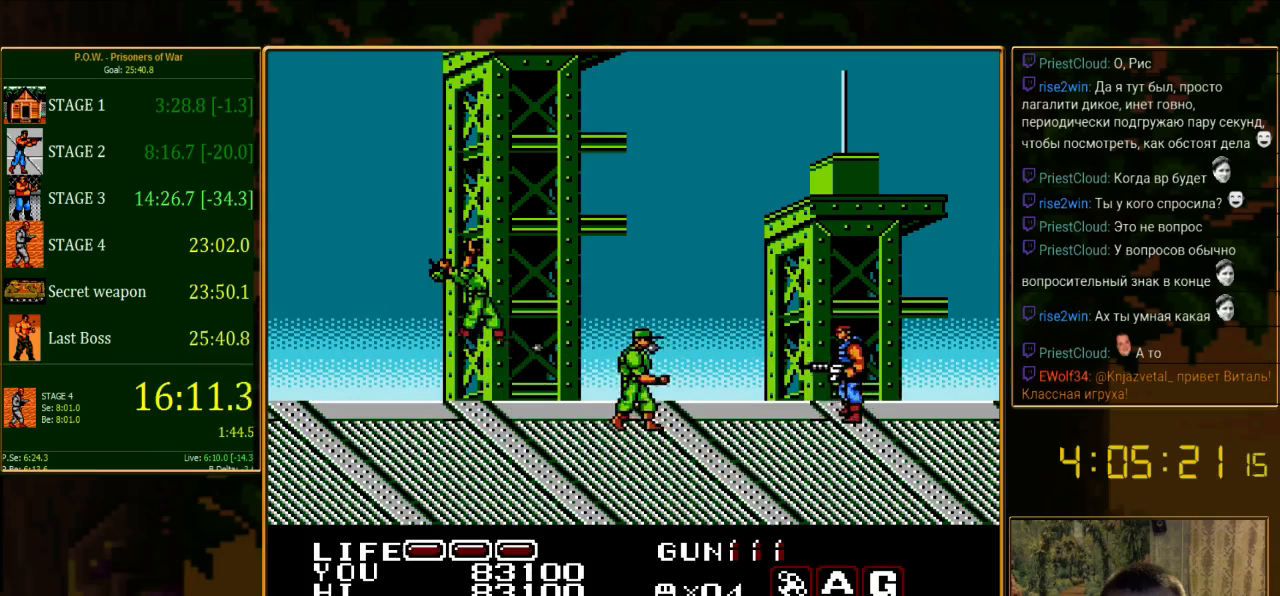
{"buttons": ["DPAD_LEFT"], "events": [[44, "DPAD_DOWN", "up"], [289, "DPAD_LEFT", "down"]]}
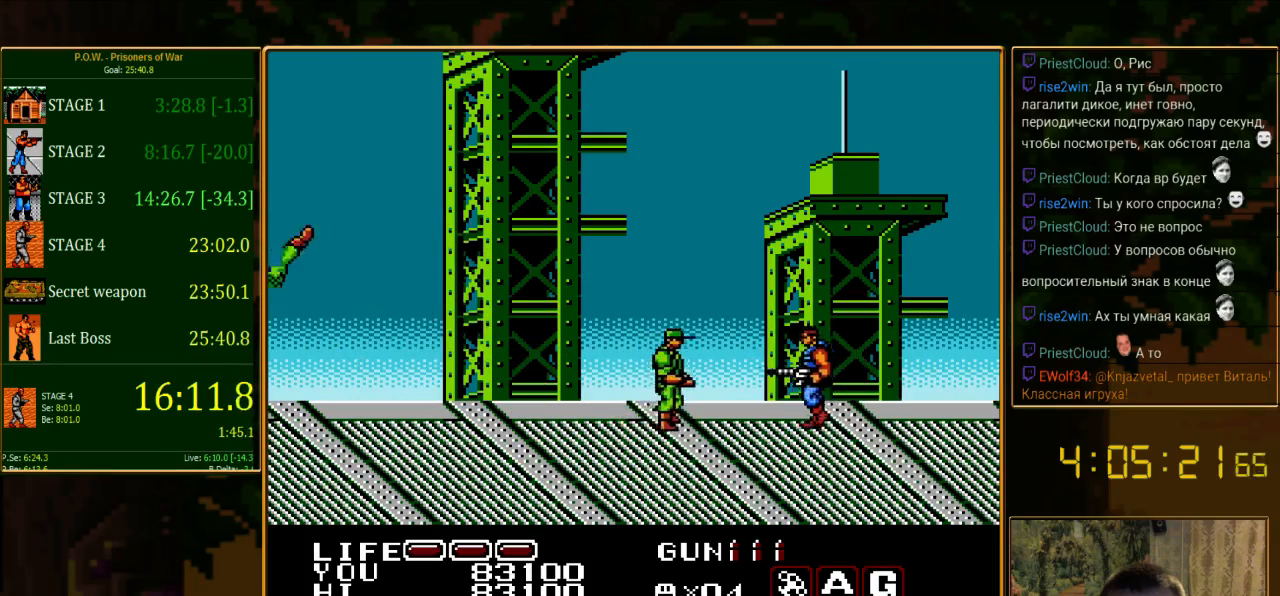
{"buttons": [], "events": [[289, "B", "down"], [356, "DPAD_LEFT", "up"], [445, "B", "up"]]}
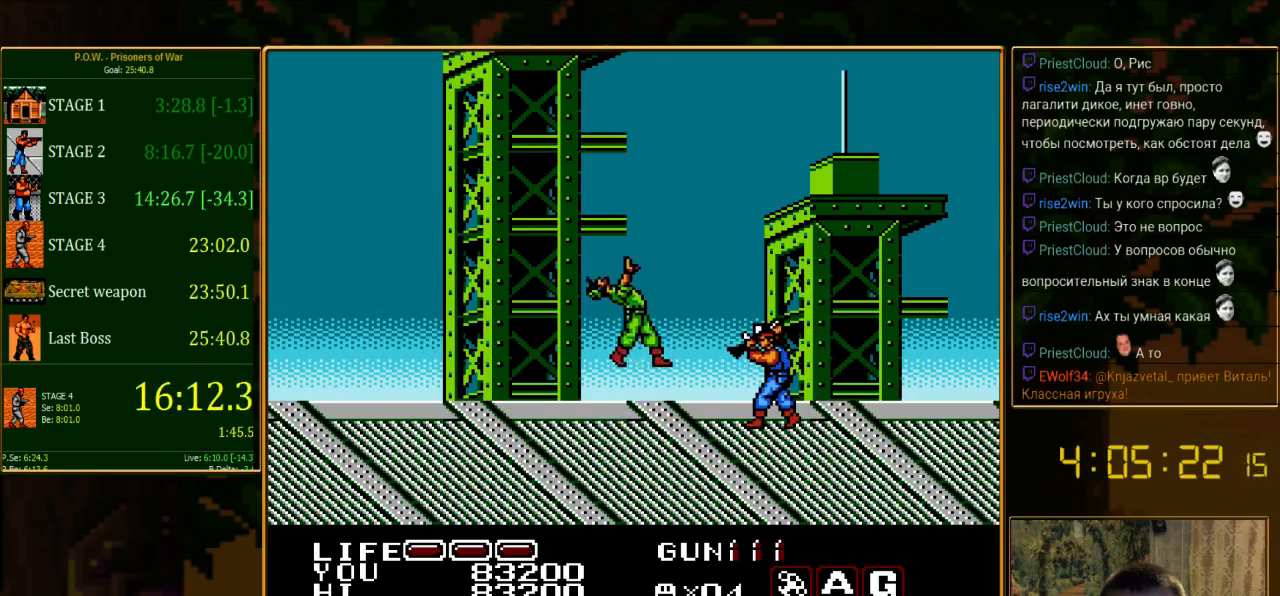
{"buttons": ["DPAD_RIGHT"], "events": [[267, "DPAD_RIGHT", "down"]]}
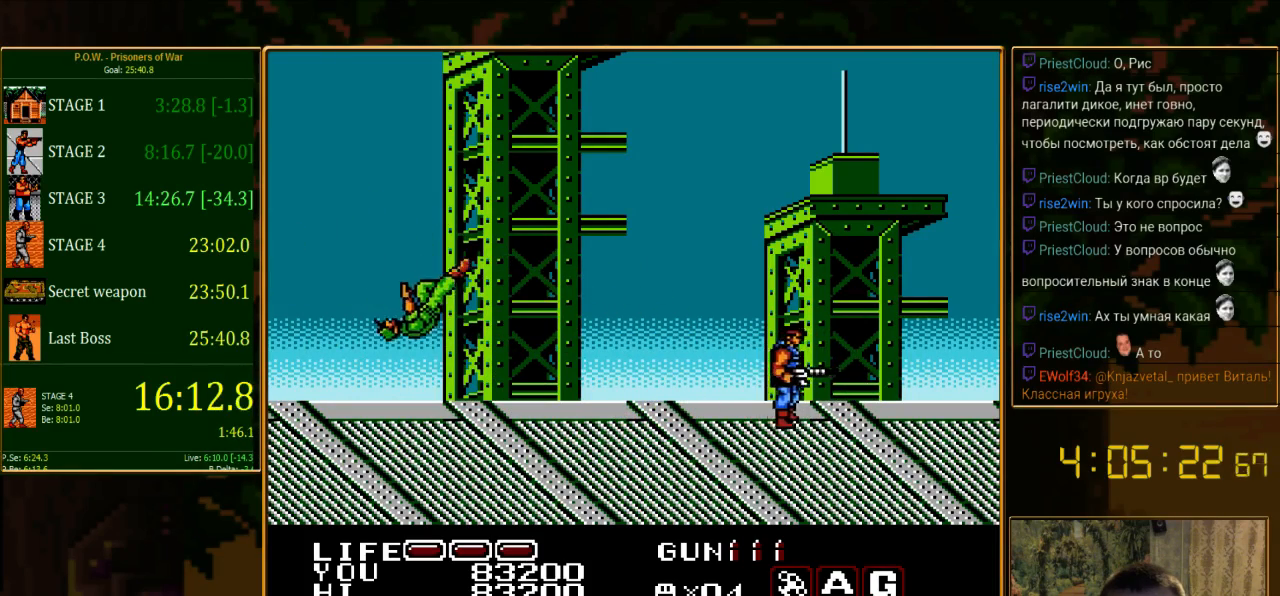
{"buttons": ["DPAD_RIGHT"], "events": []}
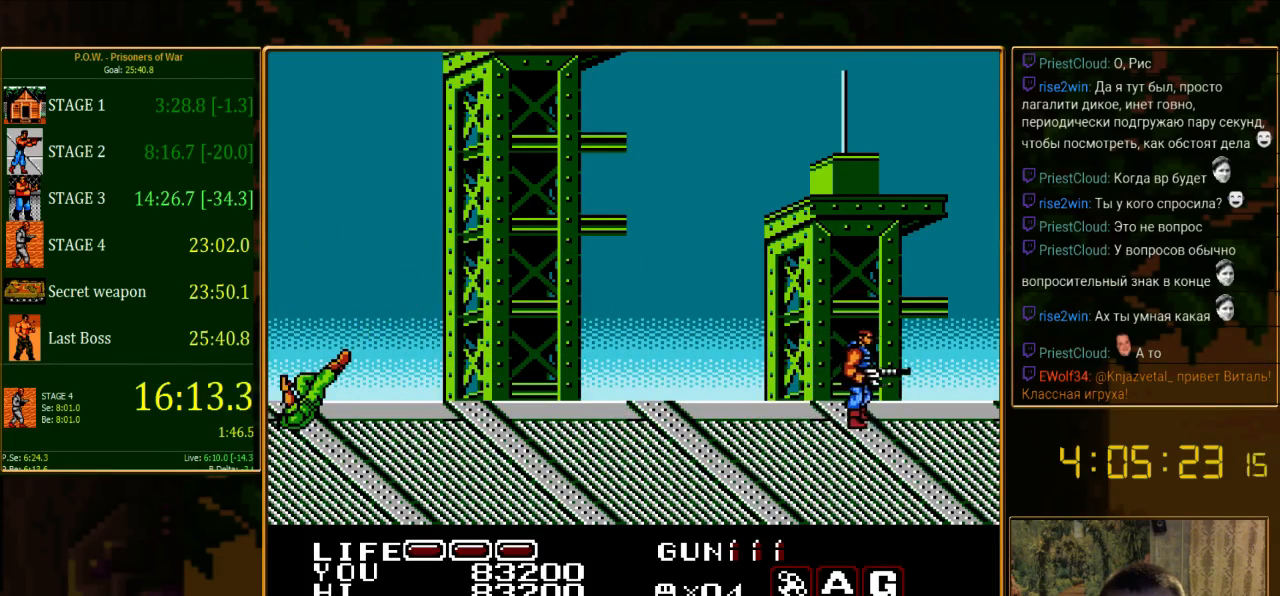
{"buttons": ["DPAD_RIGHT"], "events": [[22, "DPAD_UP", "down"], [489, "DPAD_UP", "up"]]}
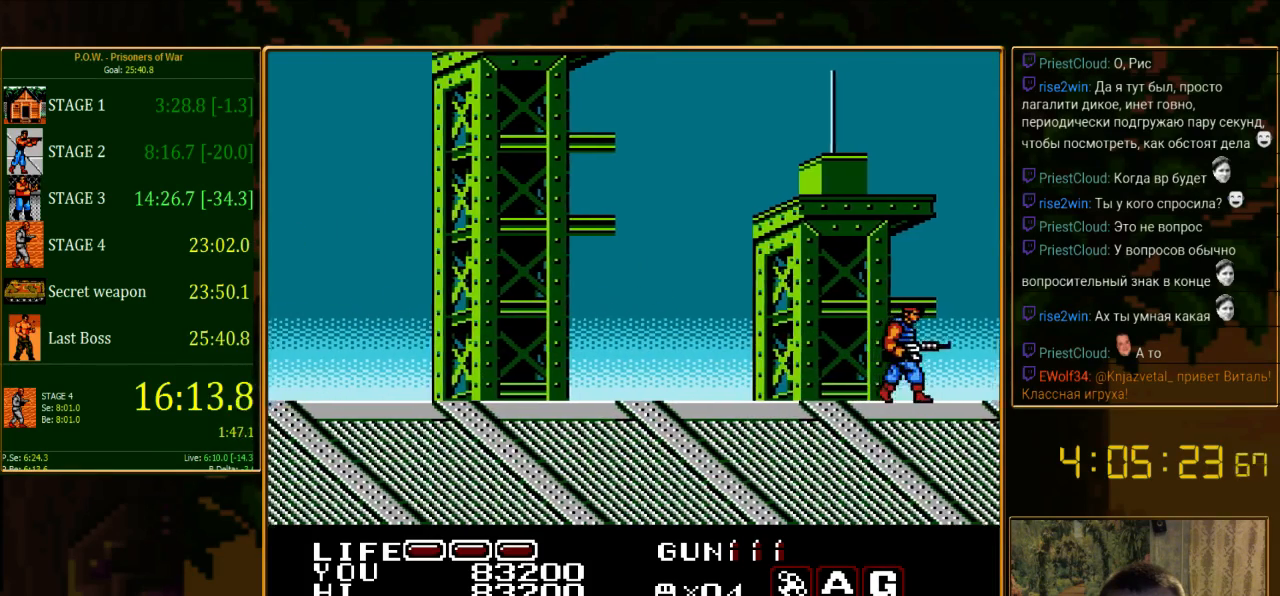
{"buttons": [], "events": [[178, "DPAD_RIGHT", "up"]]}
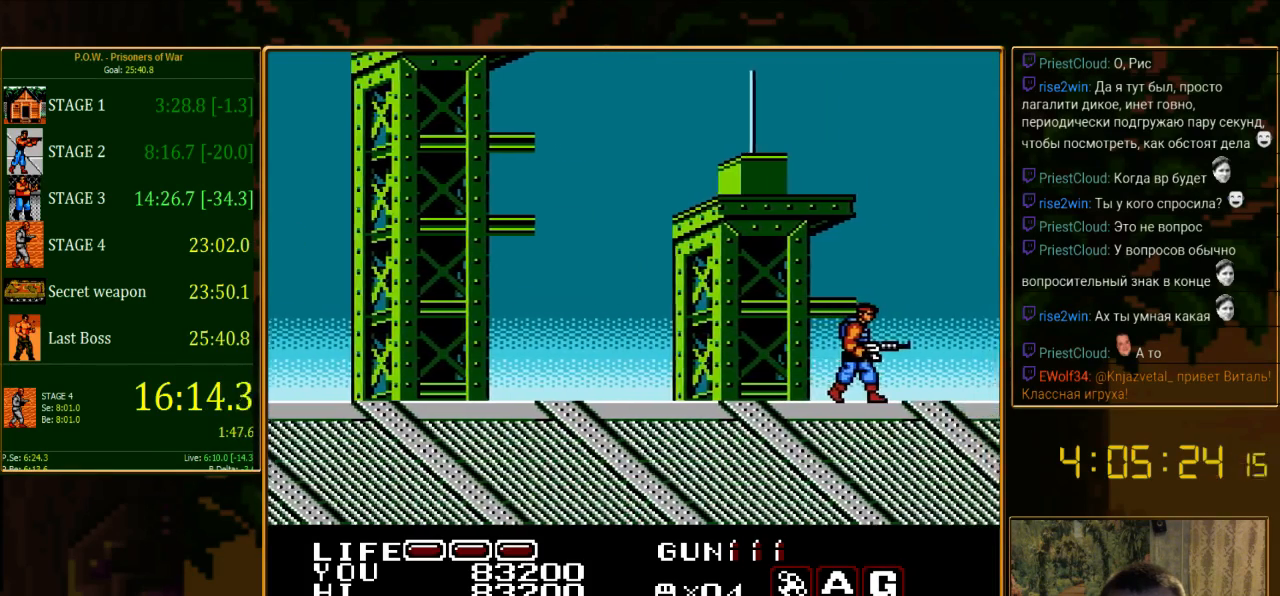
{"buttons": ["DPAD_RIGHT"], "events": [[267, "DPAD_RIGHT", "down"]]}
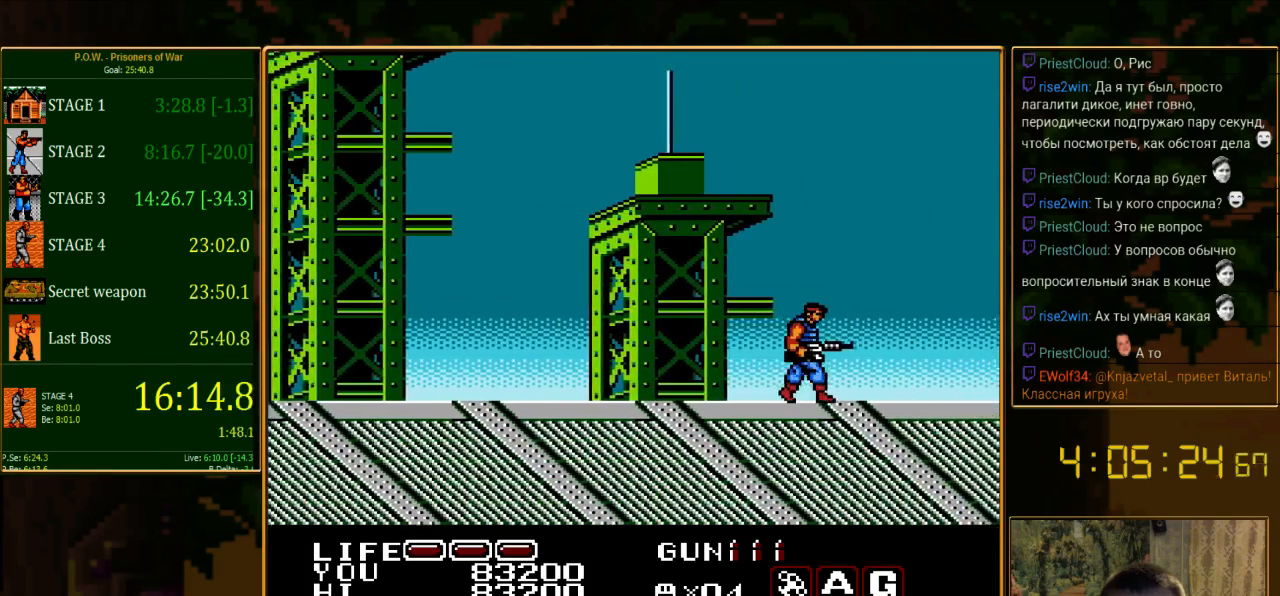
{"buttons": ["DPAD_RIGHT"], "events": []}
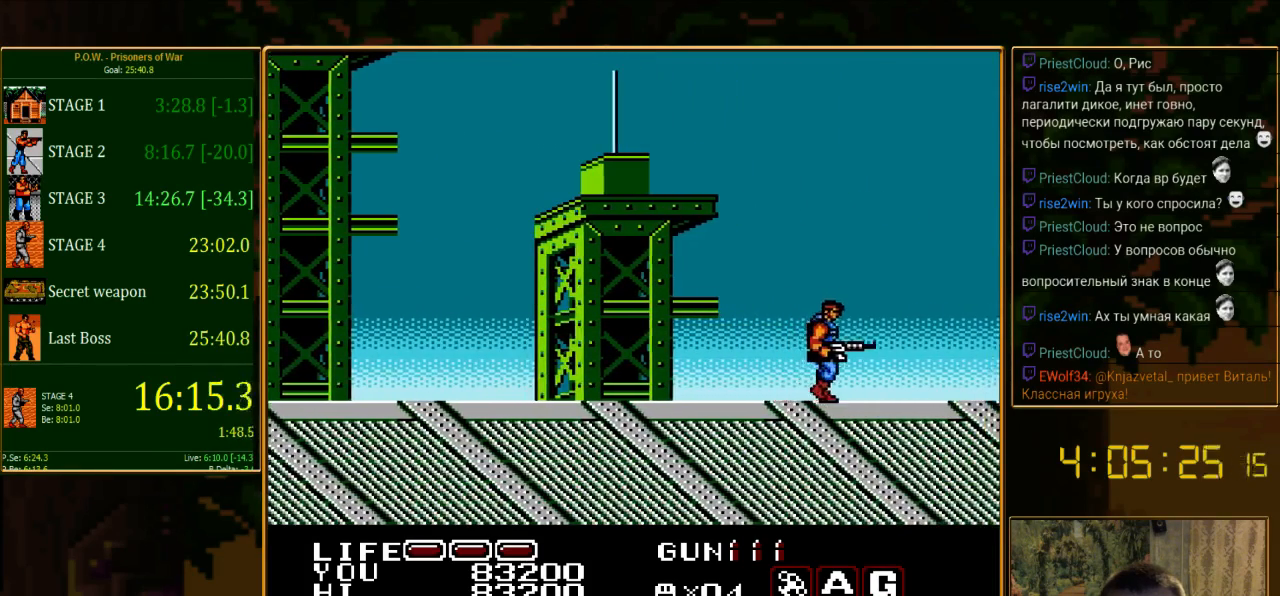
{"buttons": ["DPAD_RIGHT"], "events": []}
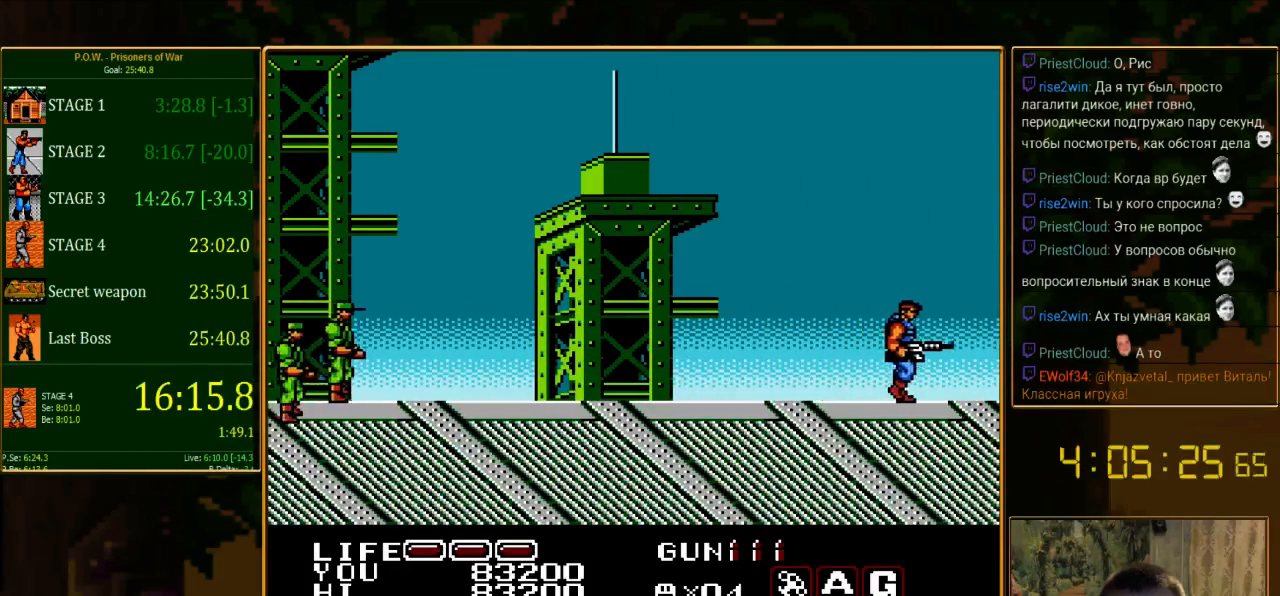
{"buttons": ["DPAD_LEFT"], "events": [[22, "DPAD_RIGHT", "up"], [333, "DPAD_LEFT", "down"]]}
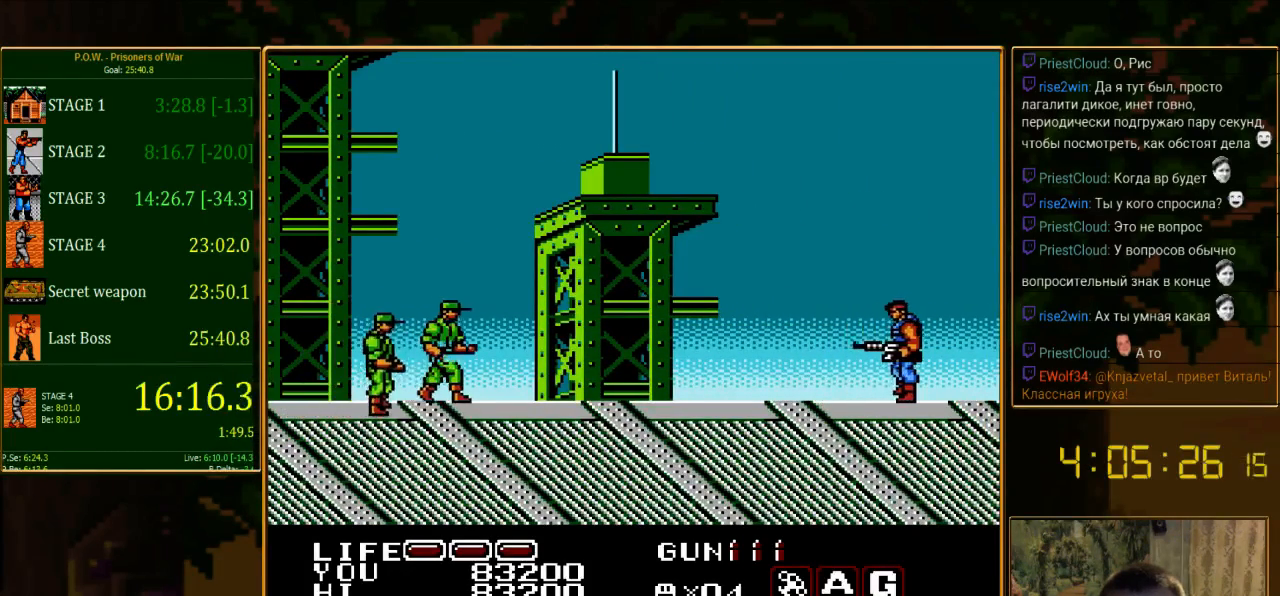
{"buttons": [], "events": [[244, "A", "down"], [244, "DPAD_LEFT", "up"], [422, "A", "up"]]}
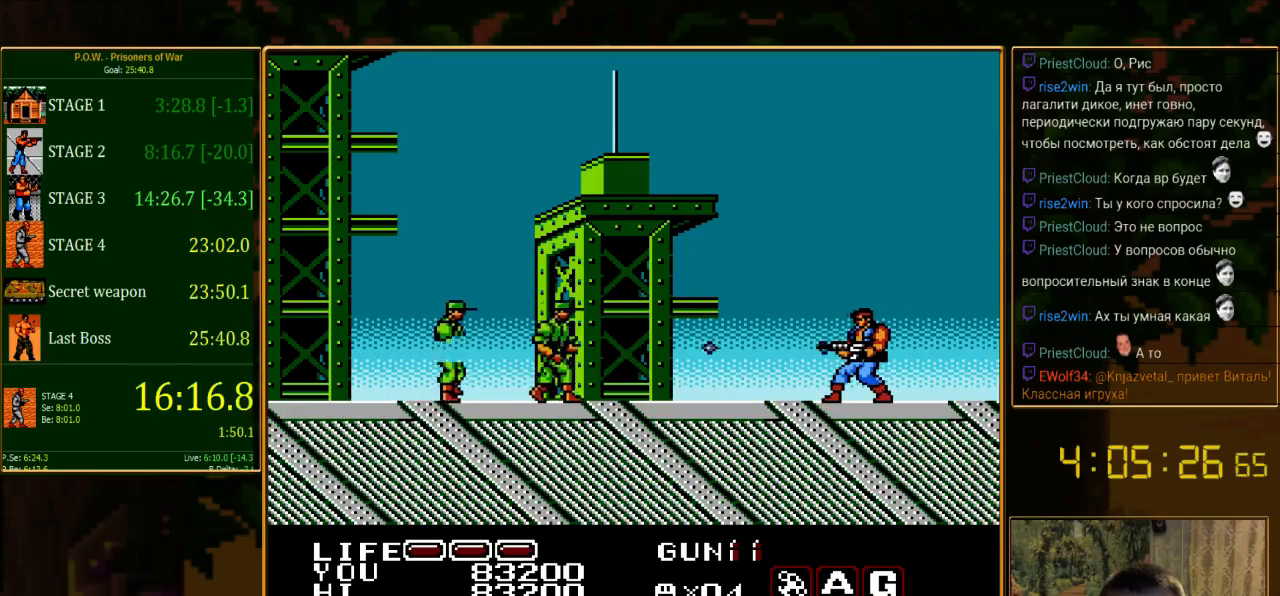
{"buttons": ["DPAD_RIGHT"], "events": [[356, "DPAD_RIGHT", "down"]]}
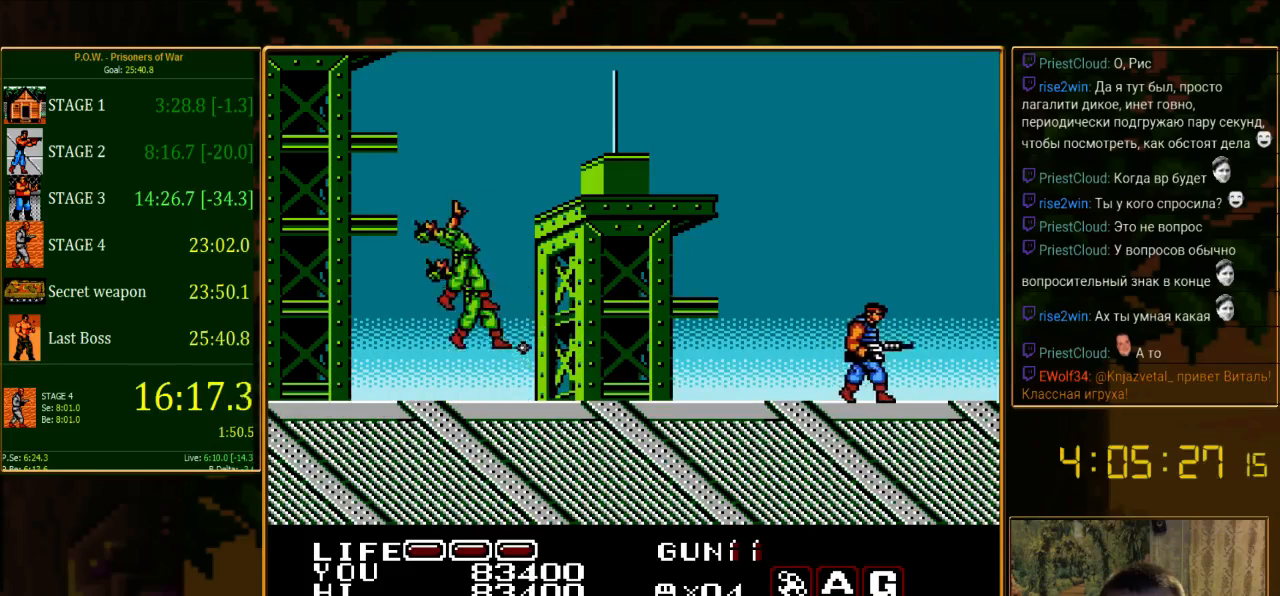
{"buttons": ["DPAD_RIGHT"], "events": []}
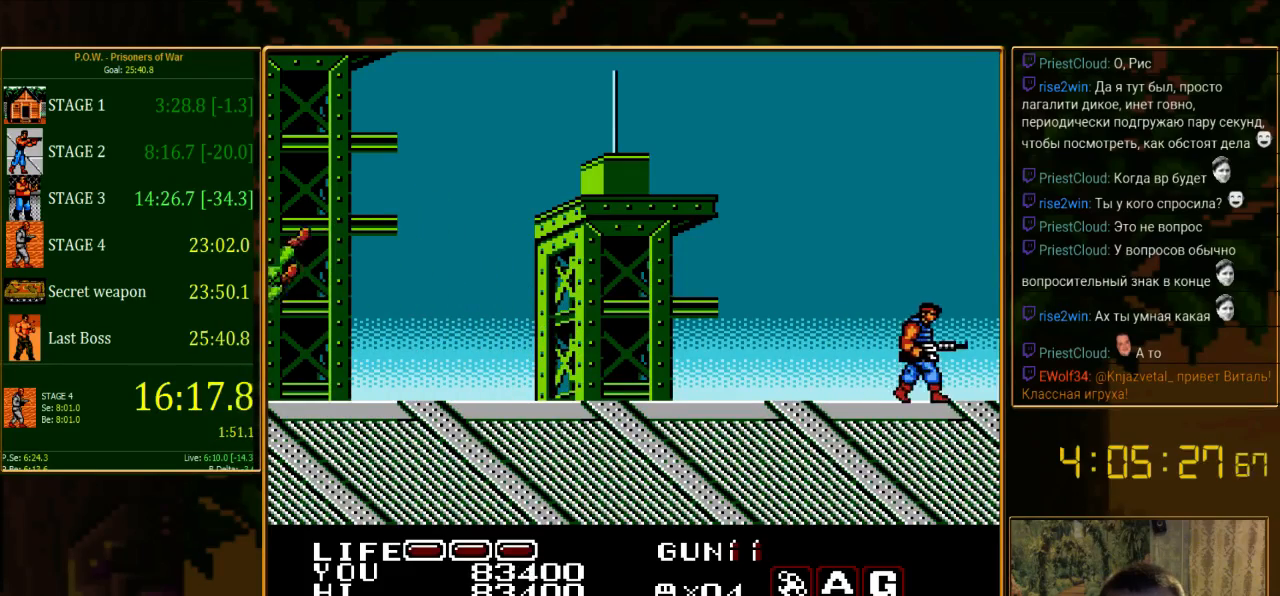
{"buttons": [], "events": [[67, "DPAD_RIGHT", "up"]]}
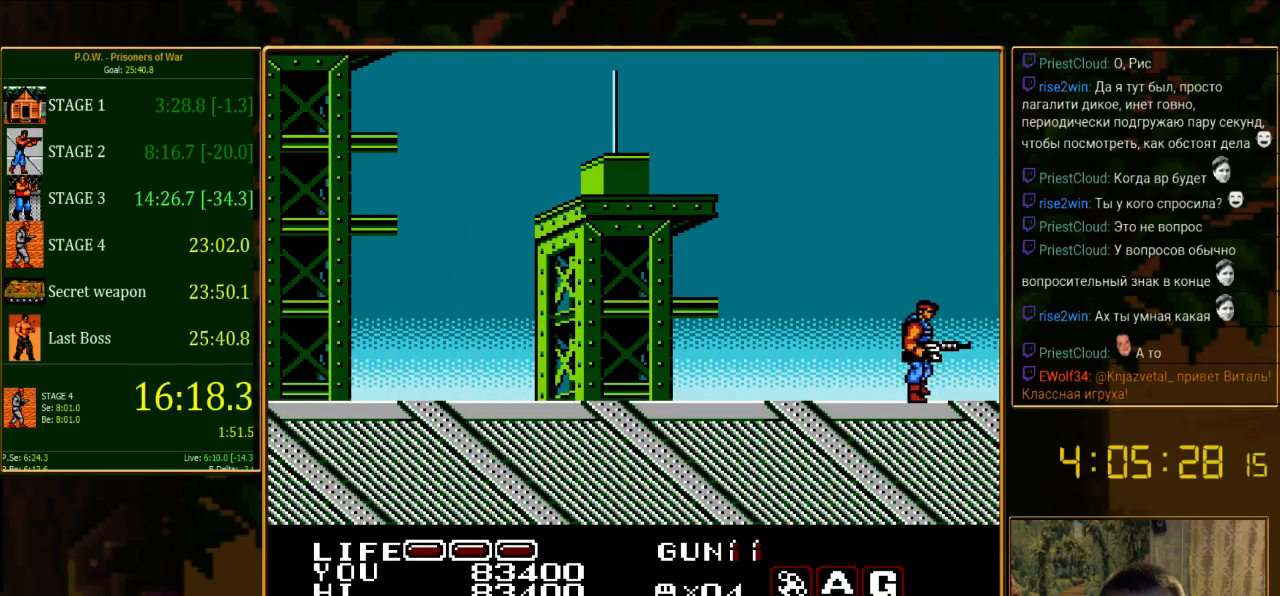
{"buttons": [], "events": []}
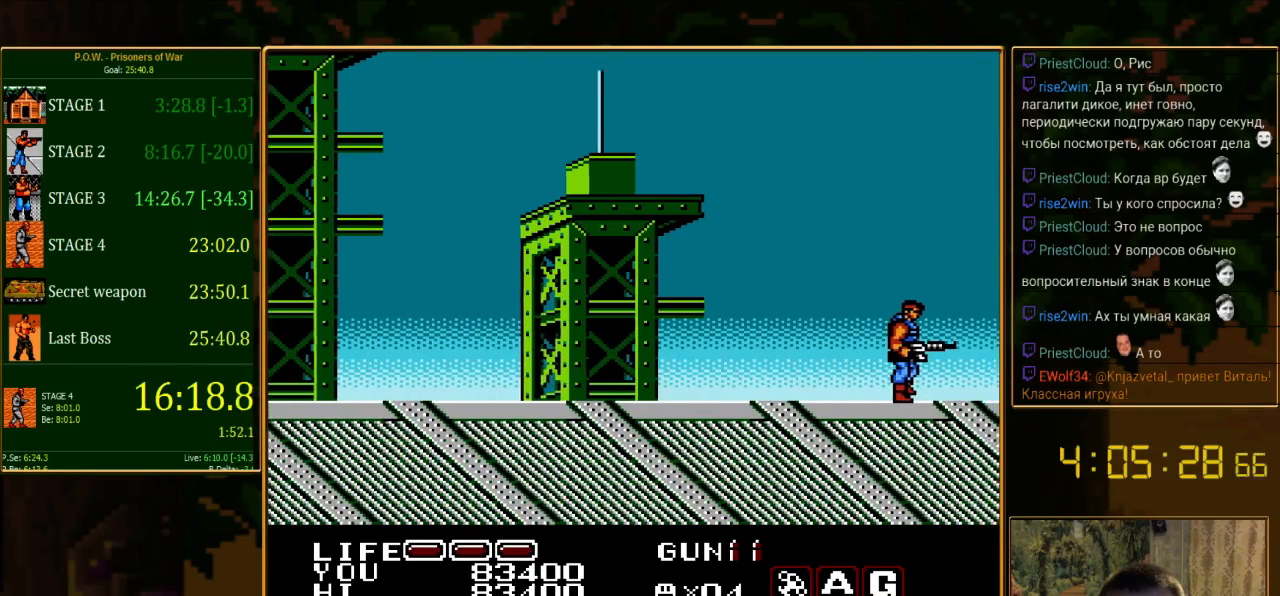
{"buttons": [], "events": []}
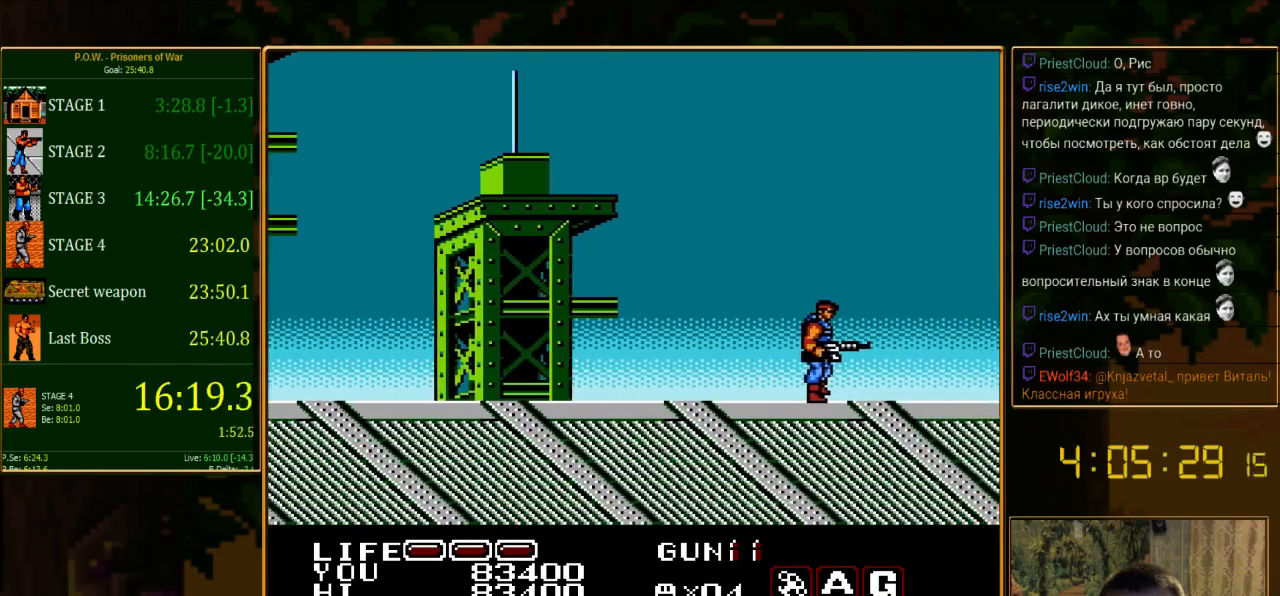
{"buttons": ["DPAD_RIGHT"], "events": [[44, "DPAD_RIGHT", "down"]]}
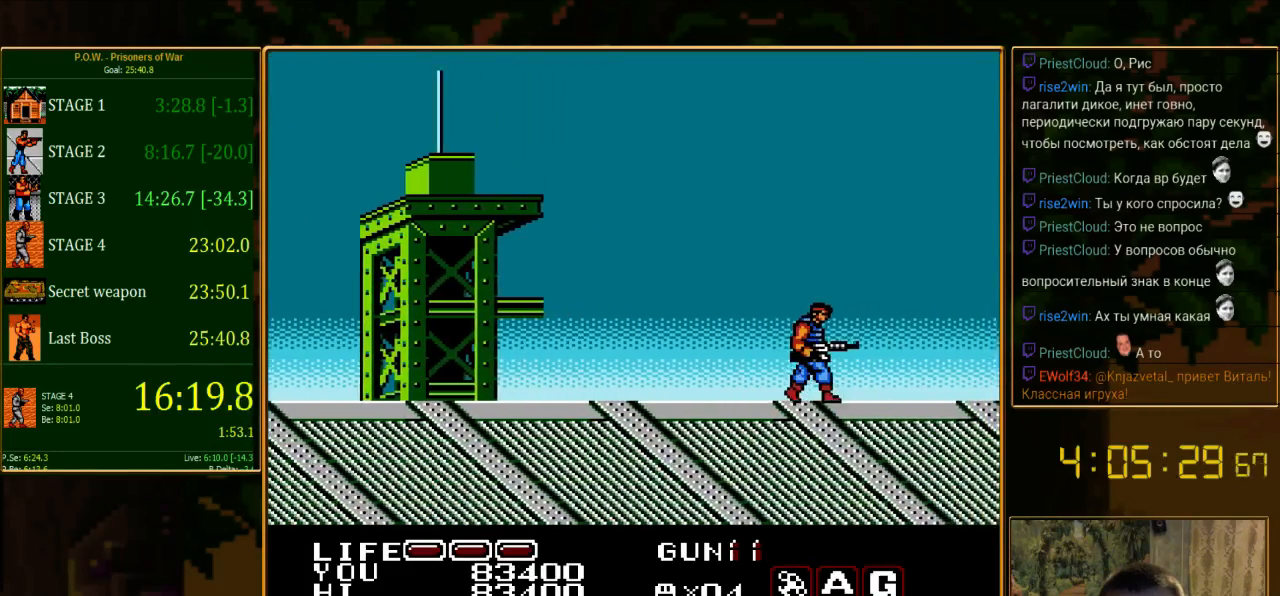
{"buttons": ["DPAD_RIGHT"], "events": []}
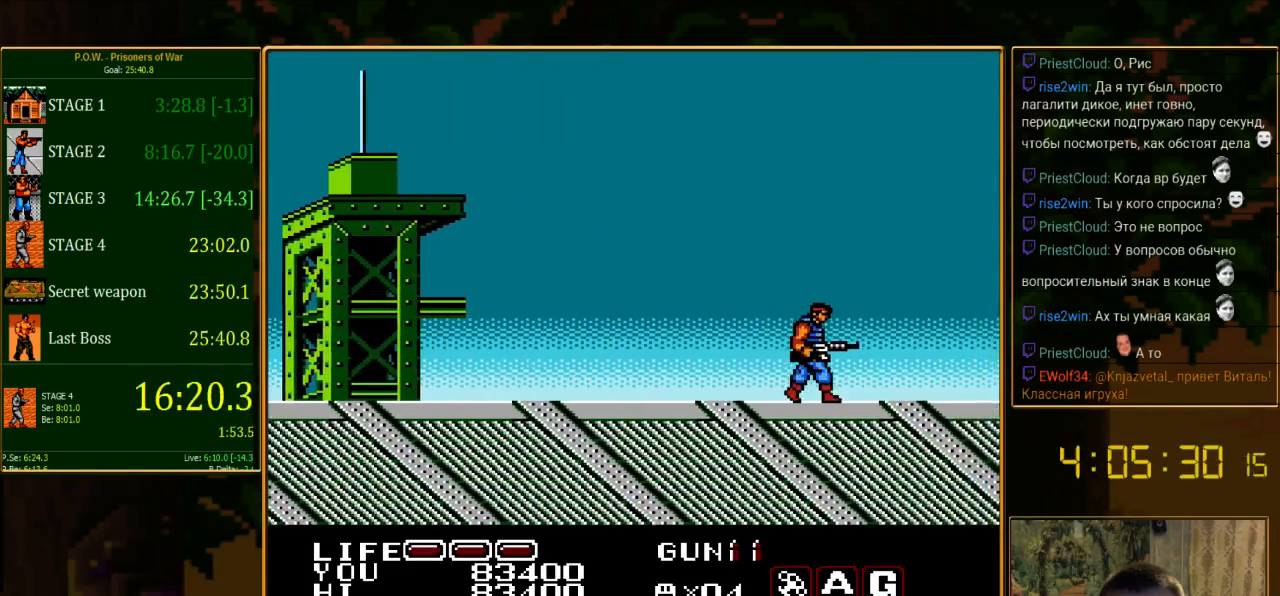
{"buttons": ["DPAD_RIGHT"], "events": []}
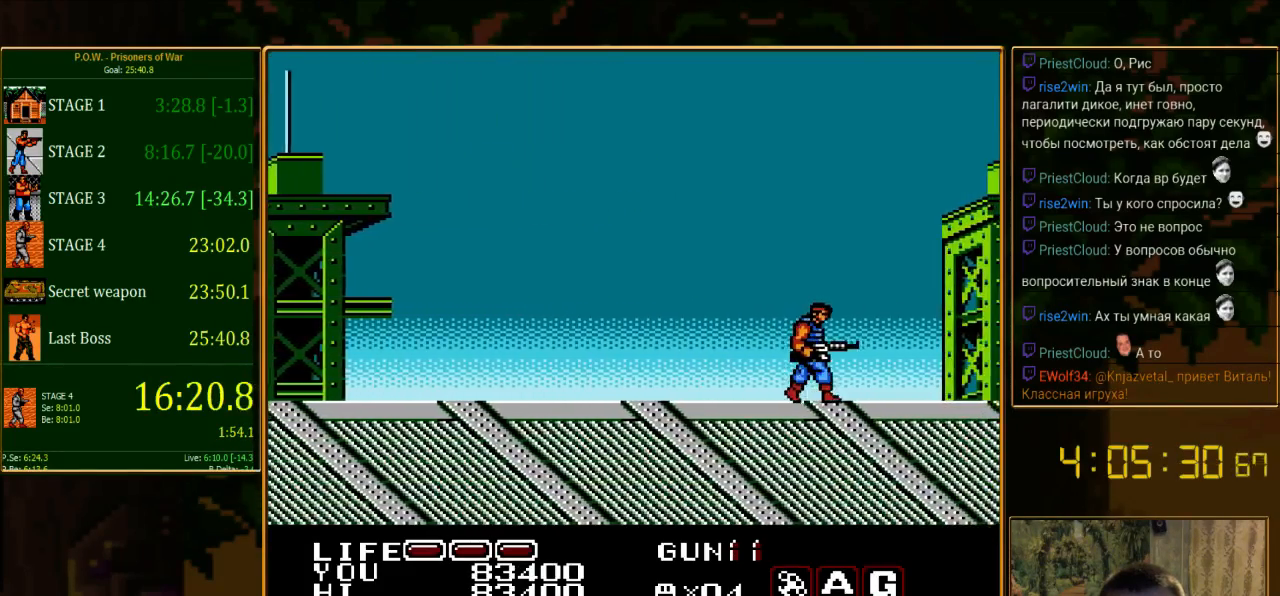
{"buttons": ["DPAD_RIGHT"], "events": []}
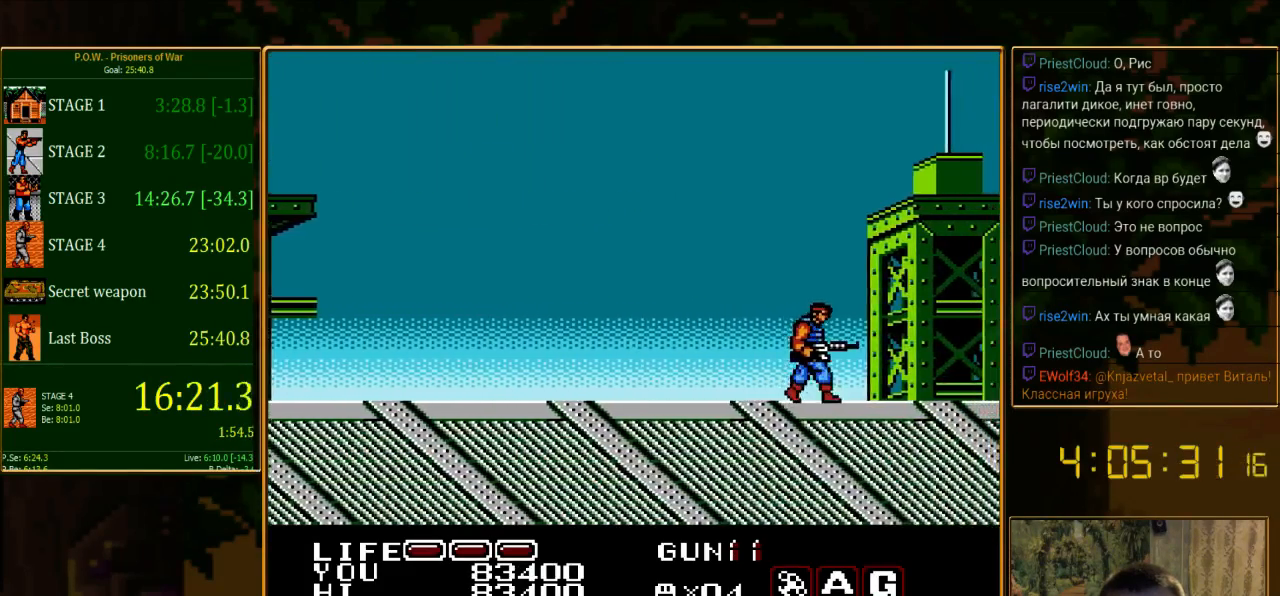
{"buttons": ["DPAD_RIGHT"], "events": []}
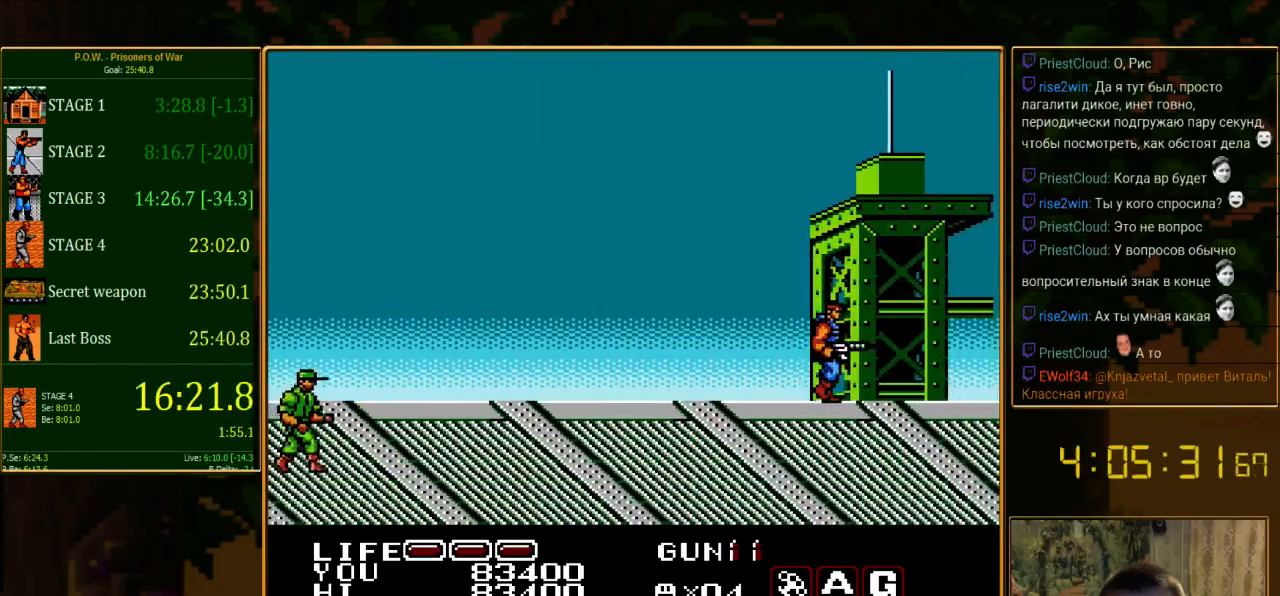
{"buttons": [], "events": [[422, "DPAD_RIGHT", "up"]]}
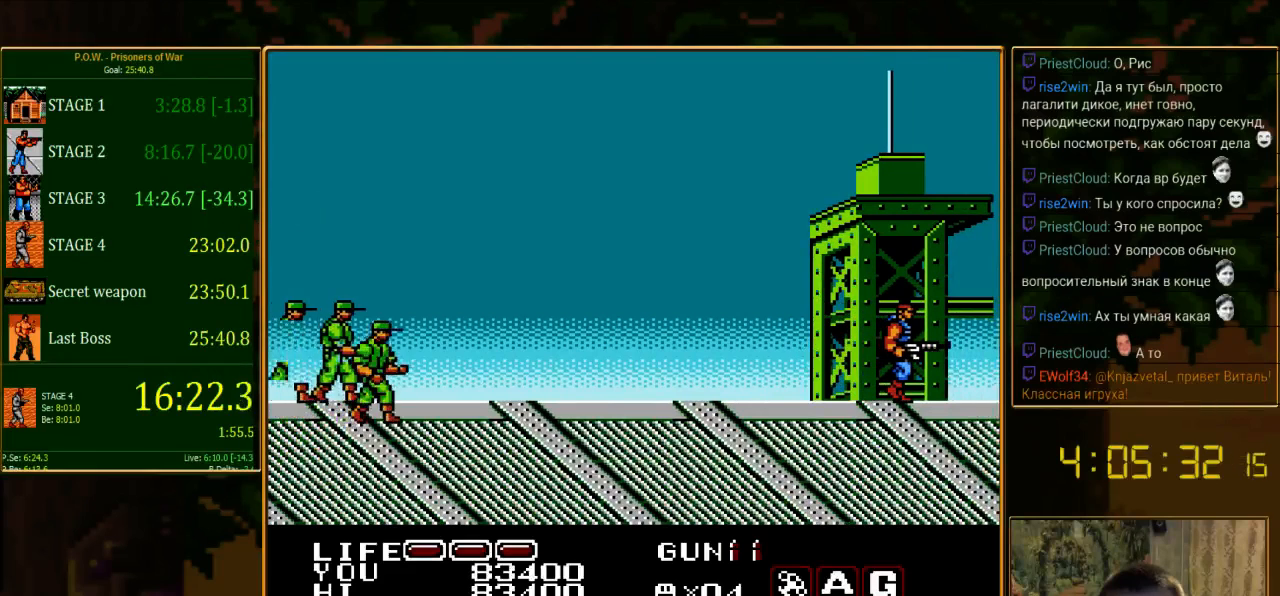
{"buttons": ["DPAD_LEFT"], "events": [[111, "DPAD_UP", "down"], [378, "DPAD_LEFT", "down"], [422, "DPAD_UP", "up"]]}
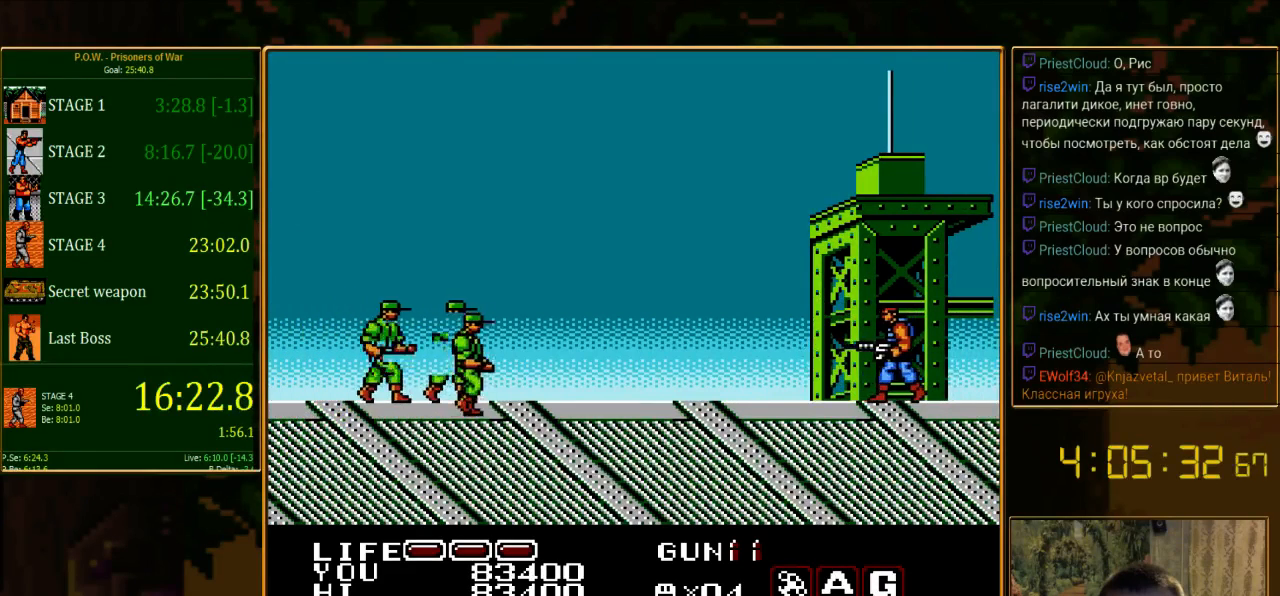
{"buttons": ["A"], "events": [[356, "A", "down"], [356, "DPAD_LEFT", "up"]]}
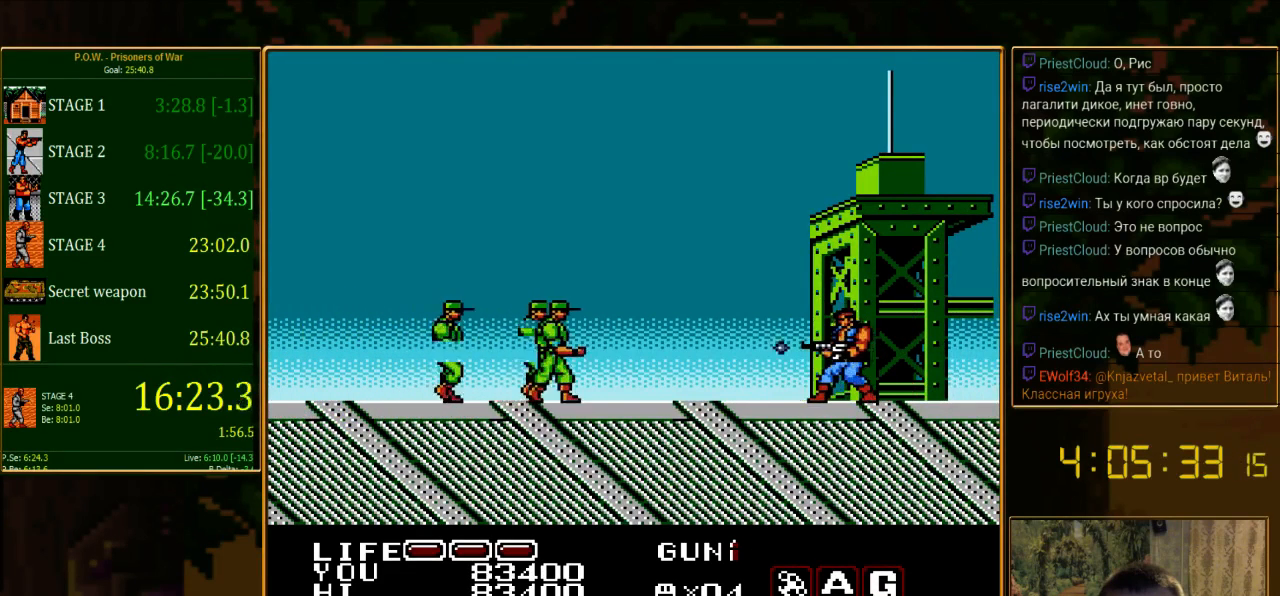
{"buttons": [], "events": [[67, "A", "up"]]}
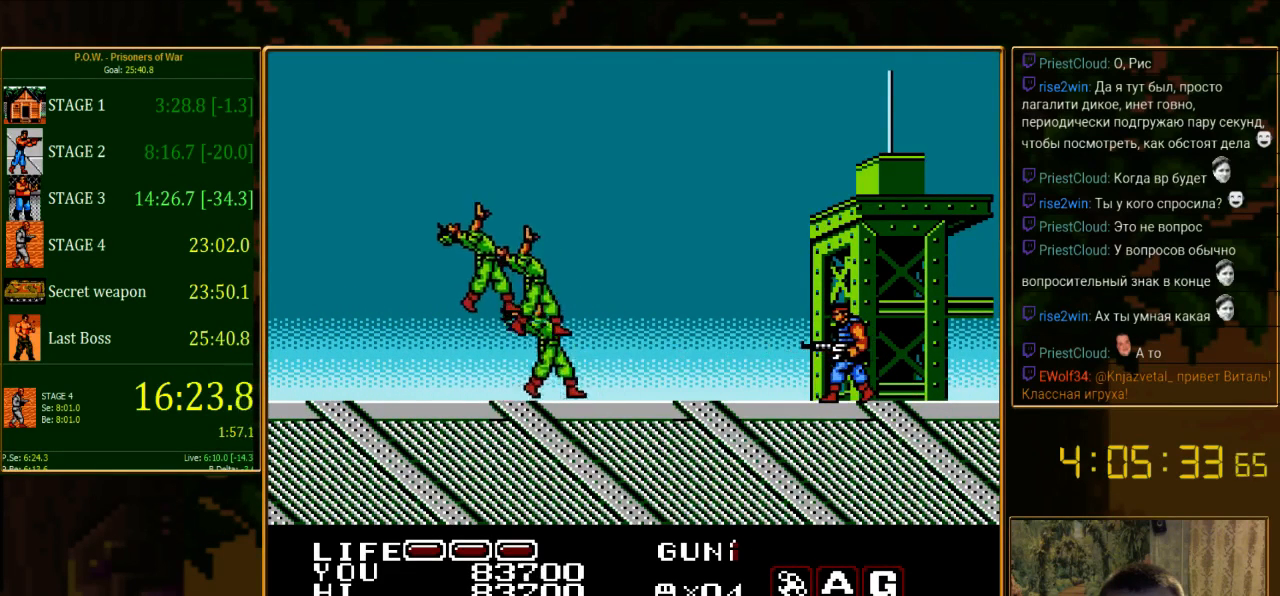
{"buttons": ["DPAD_DOWN"], "events": [[467, "DPAD_DOWN", "down"]]}
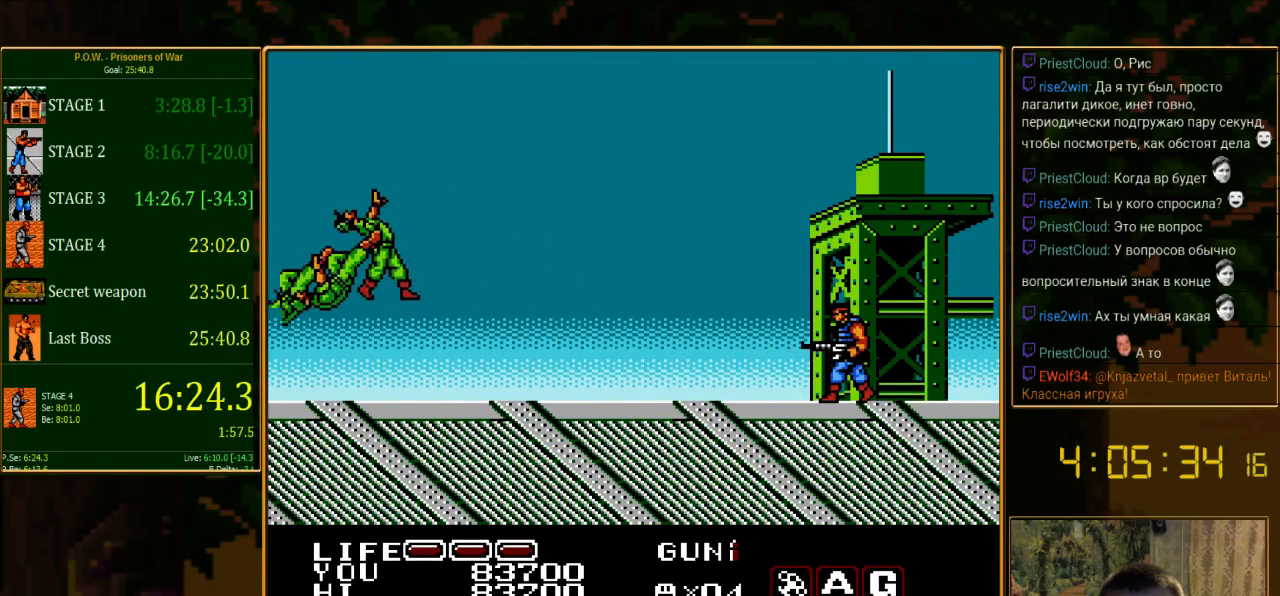
{"buttons": ["DPAD_RIGHT"], "events": [[422, "DPAD_RIGHT", "down"], [467, "DPAD_DOWN", "up"]]}
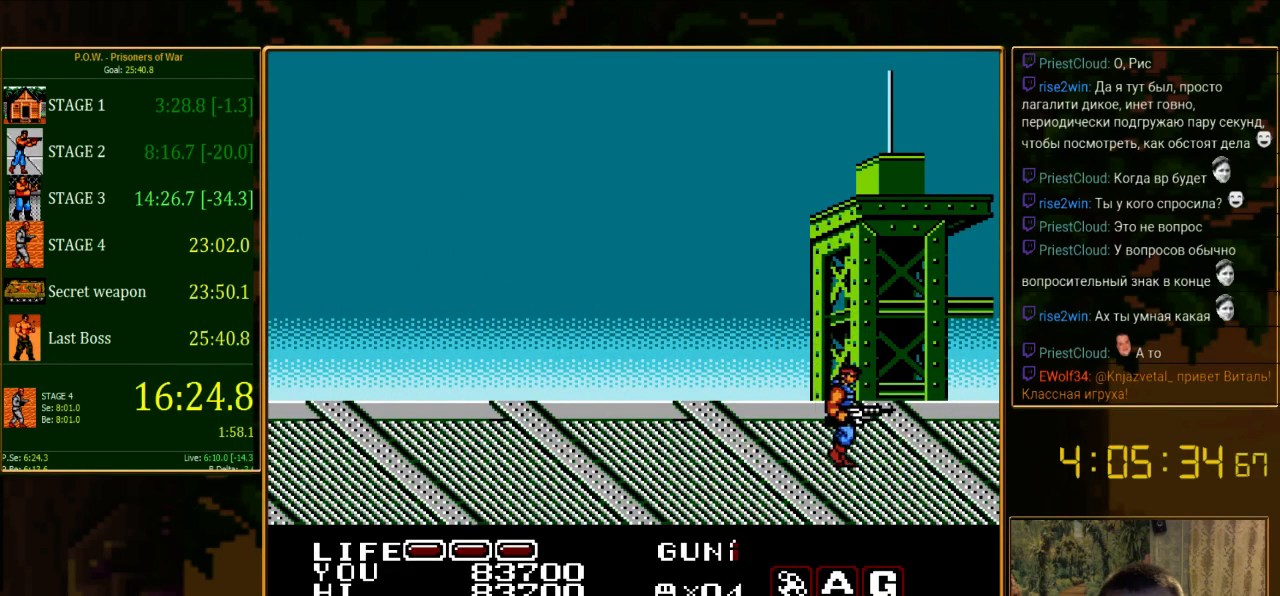
{"buttons": ["DPAD_RIGHT"], "events": []}